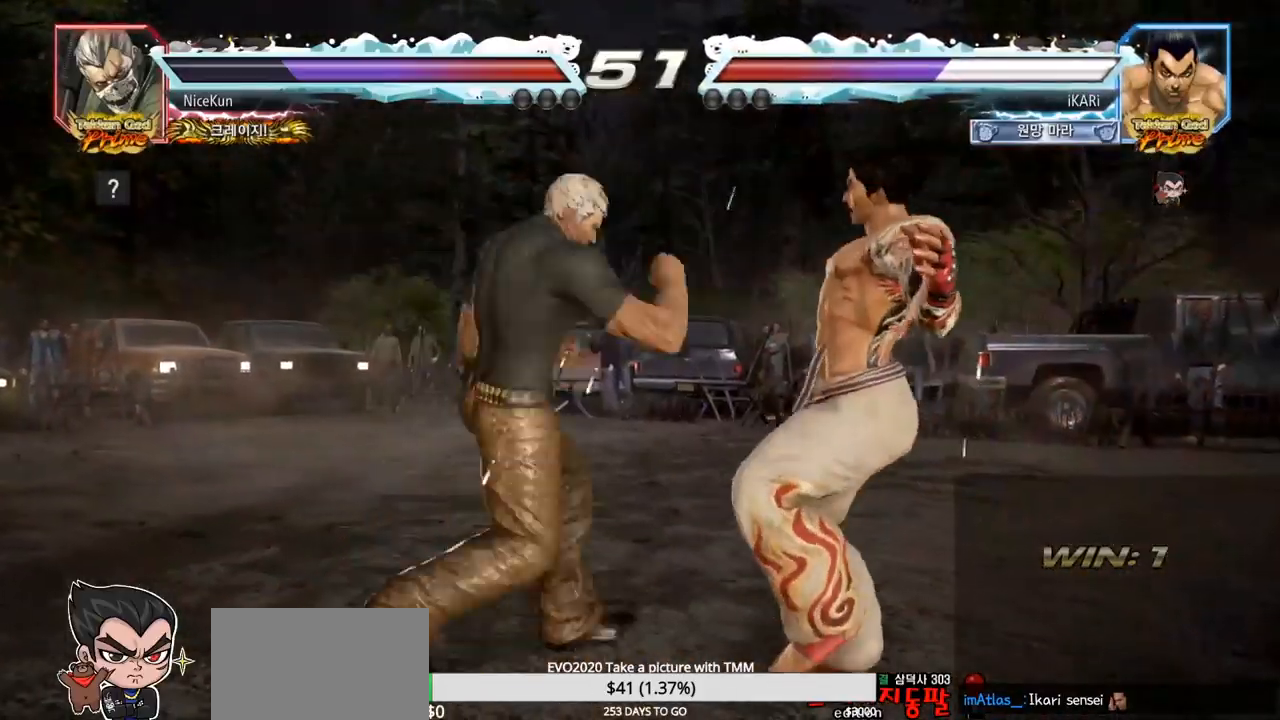
Gameplay with a controller (arcade stick); each line is a JSON object with the inputs held at the frame after it. "events" lists button and stick changes between this image and that frame as [ms after this image, input, new state], when the widget could be followed in between. Not read: L3 R3.
{"buttons": [], "left_stick": "center", "events": []}
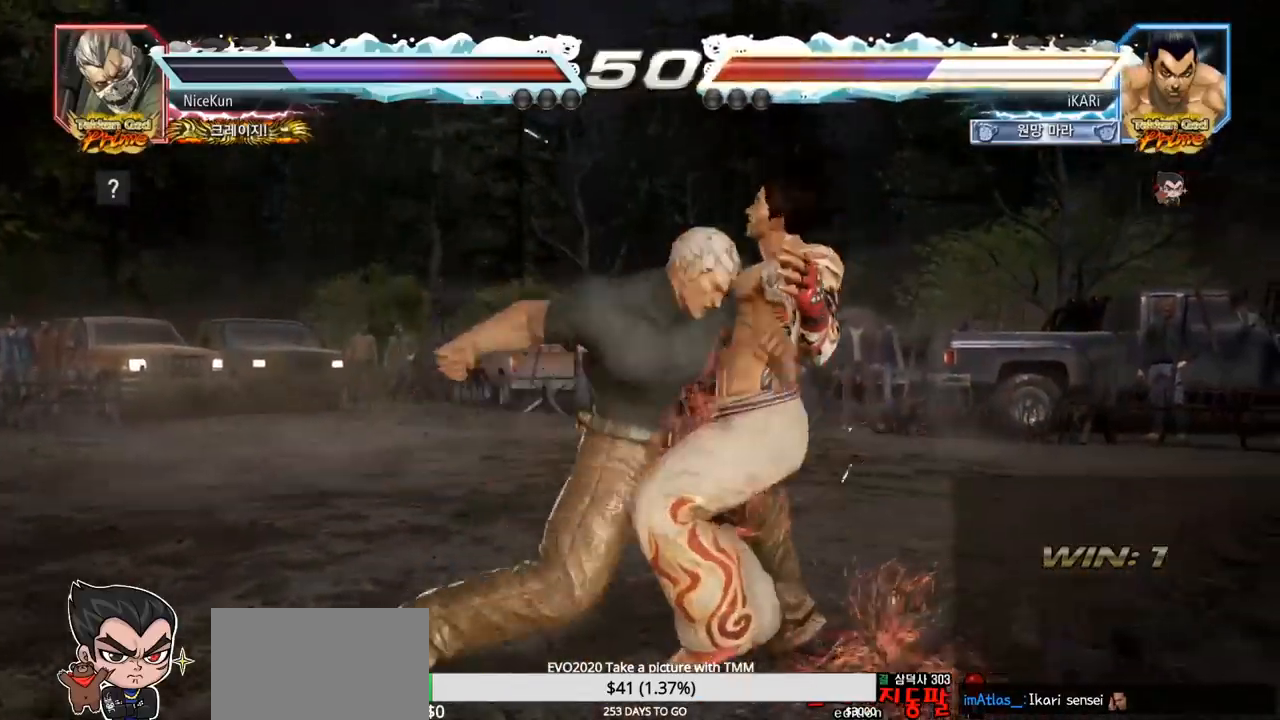
{"buttons": [], "left_stick": "center", "events": []}
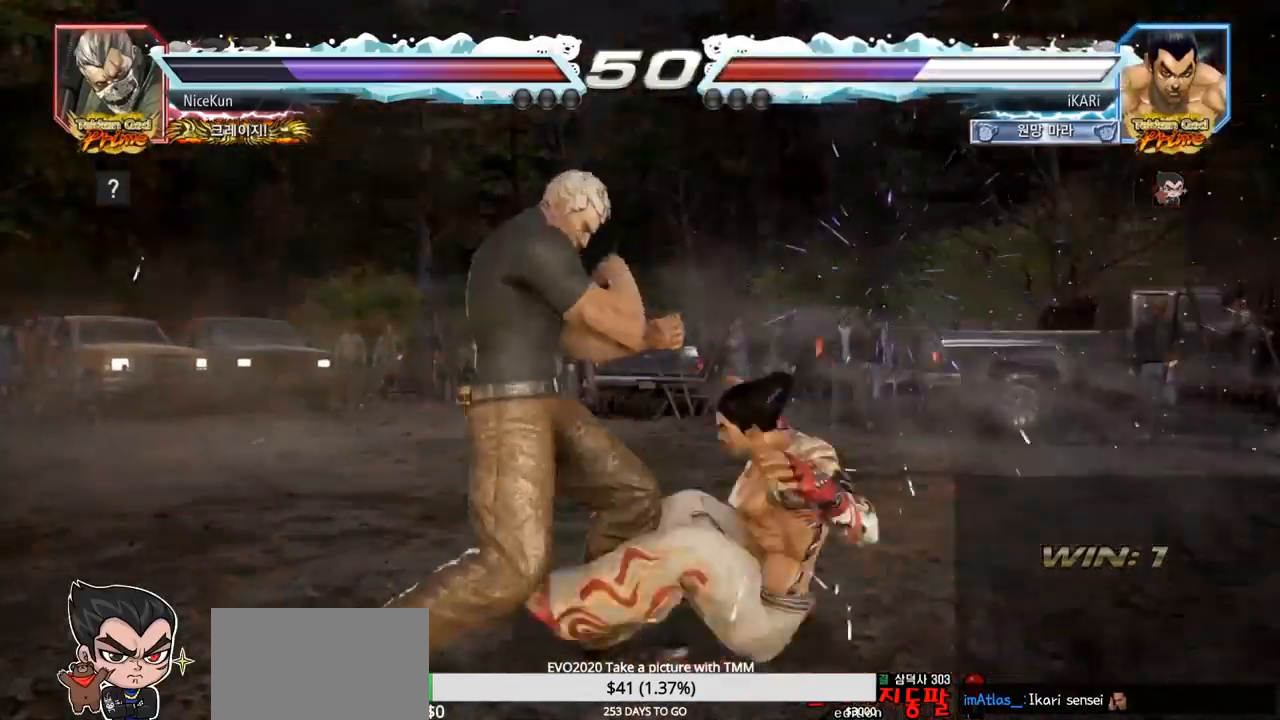
{"buttons": [], "left_stick": "center", "events": []}
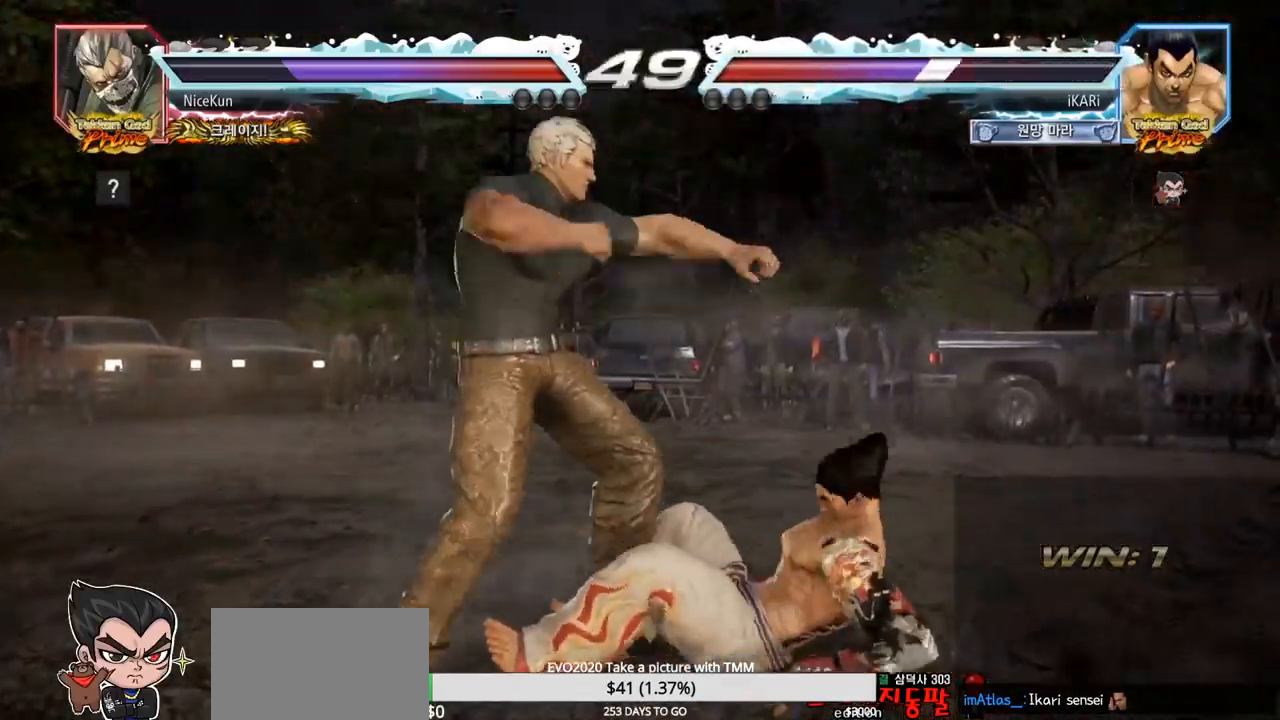
{"buttons": [], "left_stick": "right", "events": [[133, "left_stick", "up"], [333, "left_stick", "center"], [417, "left_stick", "right"]]}
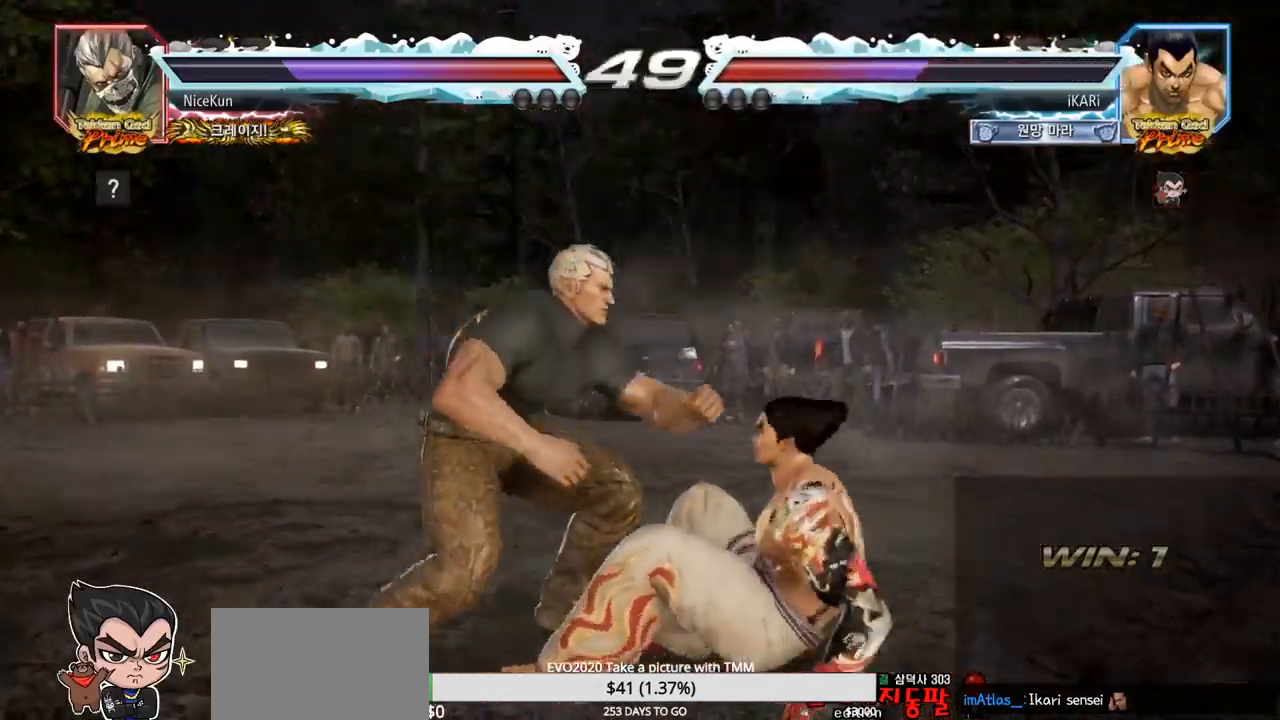
{"buttons": [], "left_stick": "center", "events": [[200, "left_stick", "center"], [283, "left_stick", "right"], [450, "left_stick", "center"]]}
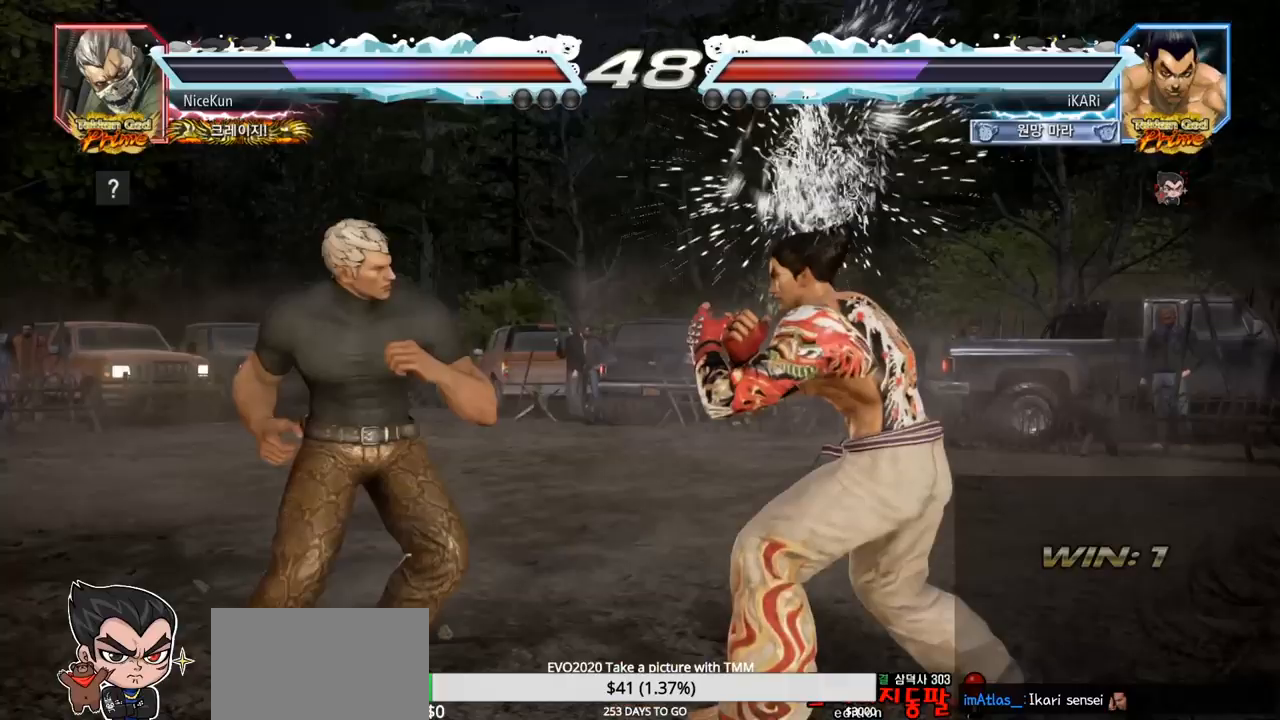
{"buttons": [], "left_stick": "up", "events": [[33, "left_stick", "up"], [100, "left_stick", "center"], [267, "left_stick", "right"], [317, "left_stick", "center"], [400, "left_stick", "right"], [500, "left_stick", "up"]]}
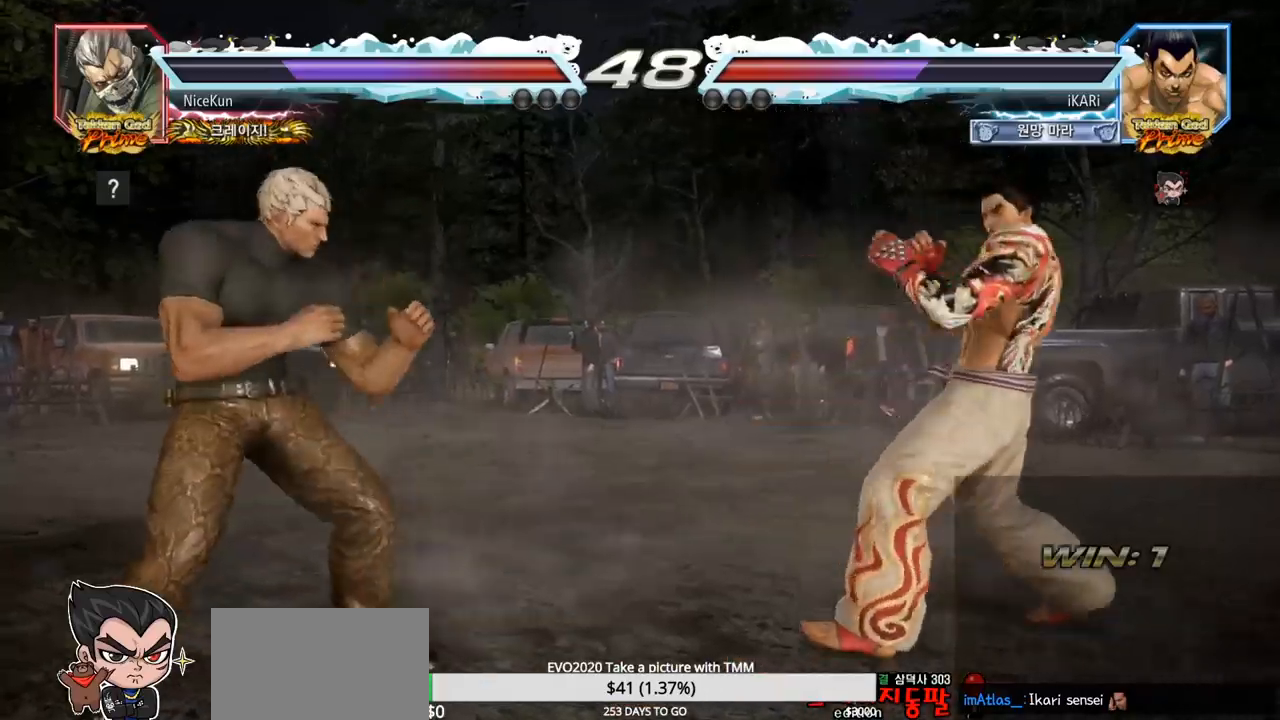
{"buttons": [], "left_stick": "center", "events": [[33, "left_stick", "center"], [183, "left_stick", "up"], [317, "left_stick", "center"]]}
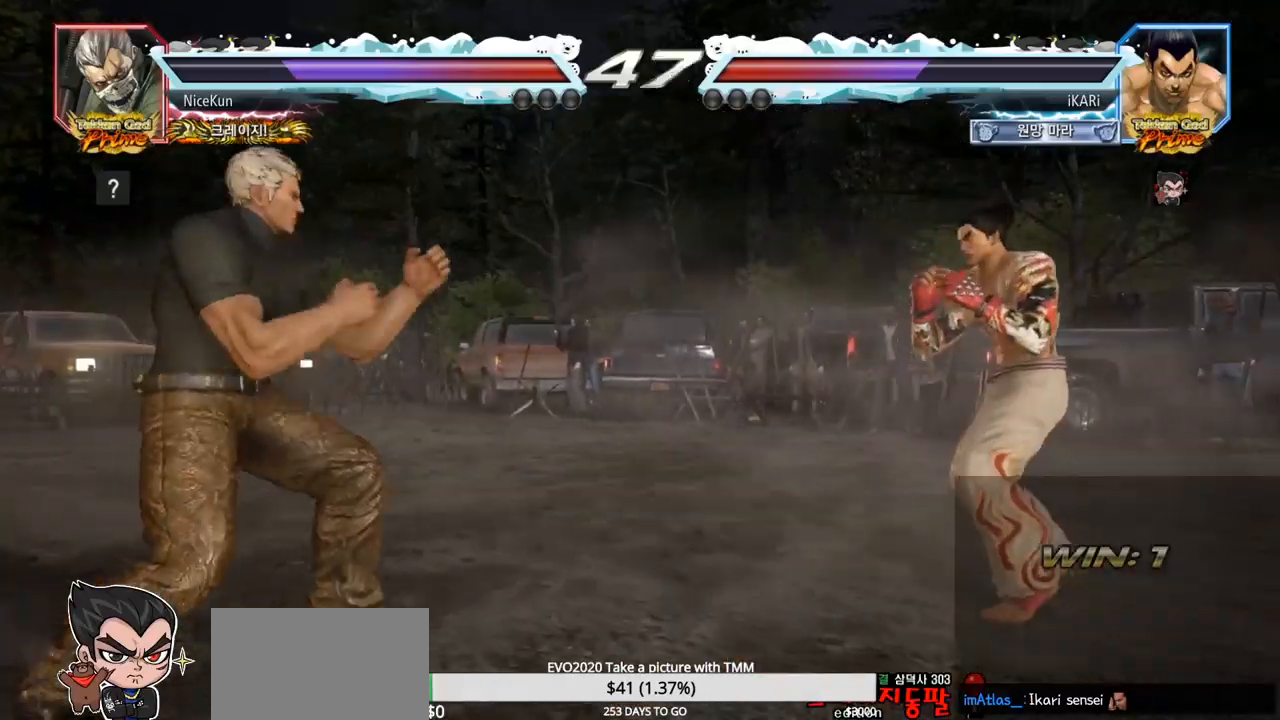
{"buttons": [], "left_stick": "center", "events": [[50, "left_stick", "up"], [100, "left_stick", "center"], [217, "left_stick", "up"], [383, "left_stick", "center"]]}
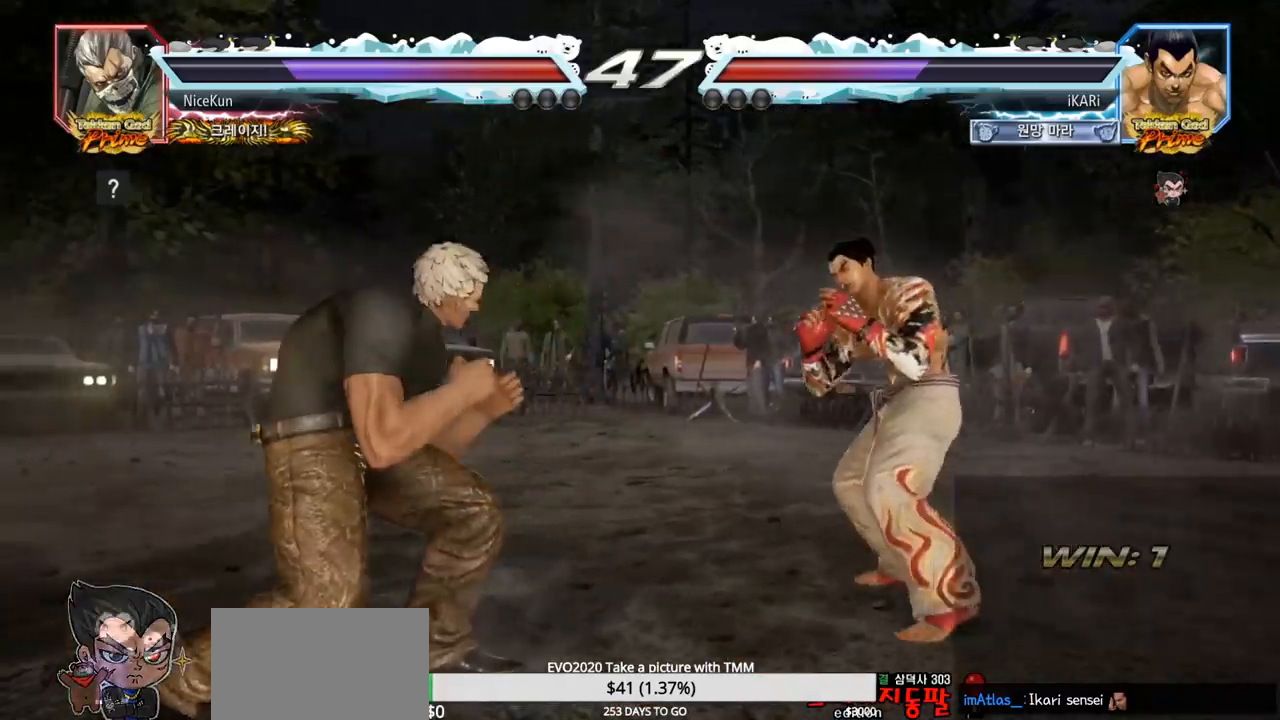
{"buttons": [], "left_stick": "center", "events": [[233, "left_stick", "right"], [283, "left_stick", "center"], [350, "left_stick", "right"], [450, "left_stick", "up"], [500, "left_stick", "center"]]}
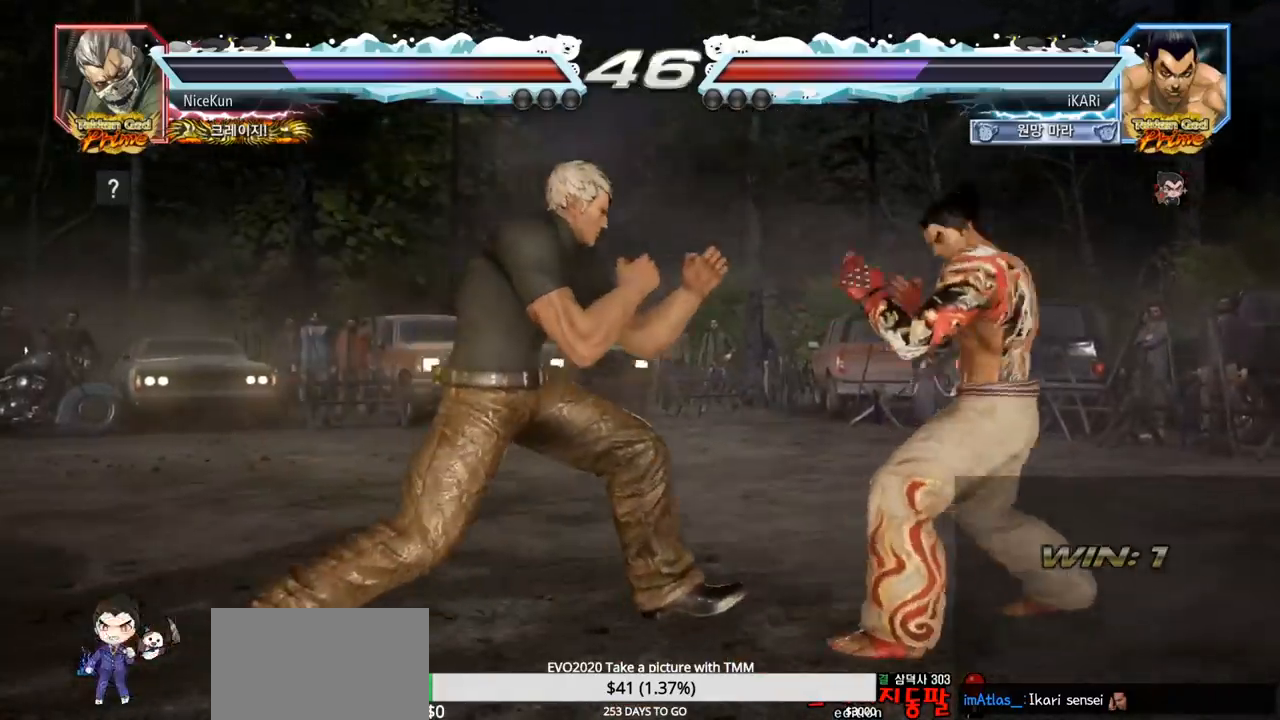
{"buttons": [], "left_stick": "right", "events": [[100, "left_stick", "right"], [150, "left_stick", "center"], [200, "left_stick", "right"], [367, "left_stick", "down"], [483, "left_stick", "right"]]}
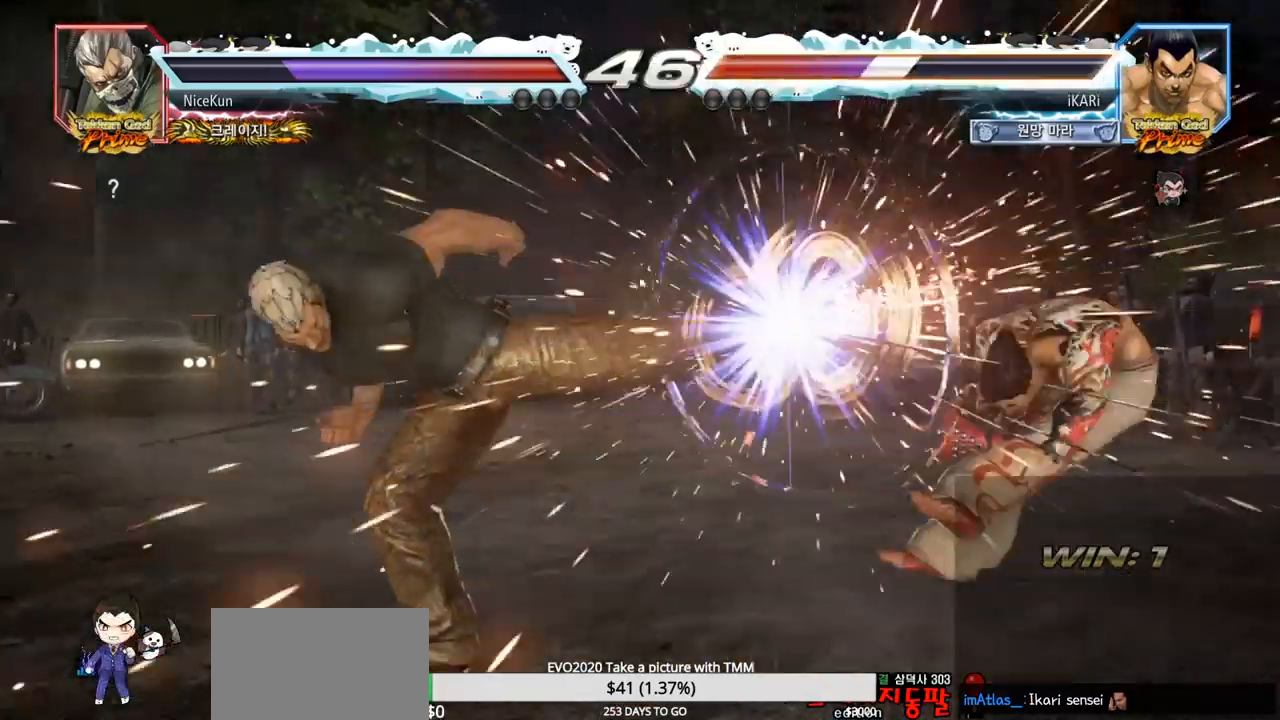
{"buttons": [], "left_stick": "center", "events": [[217, "left_stick", "center"]]}
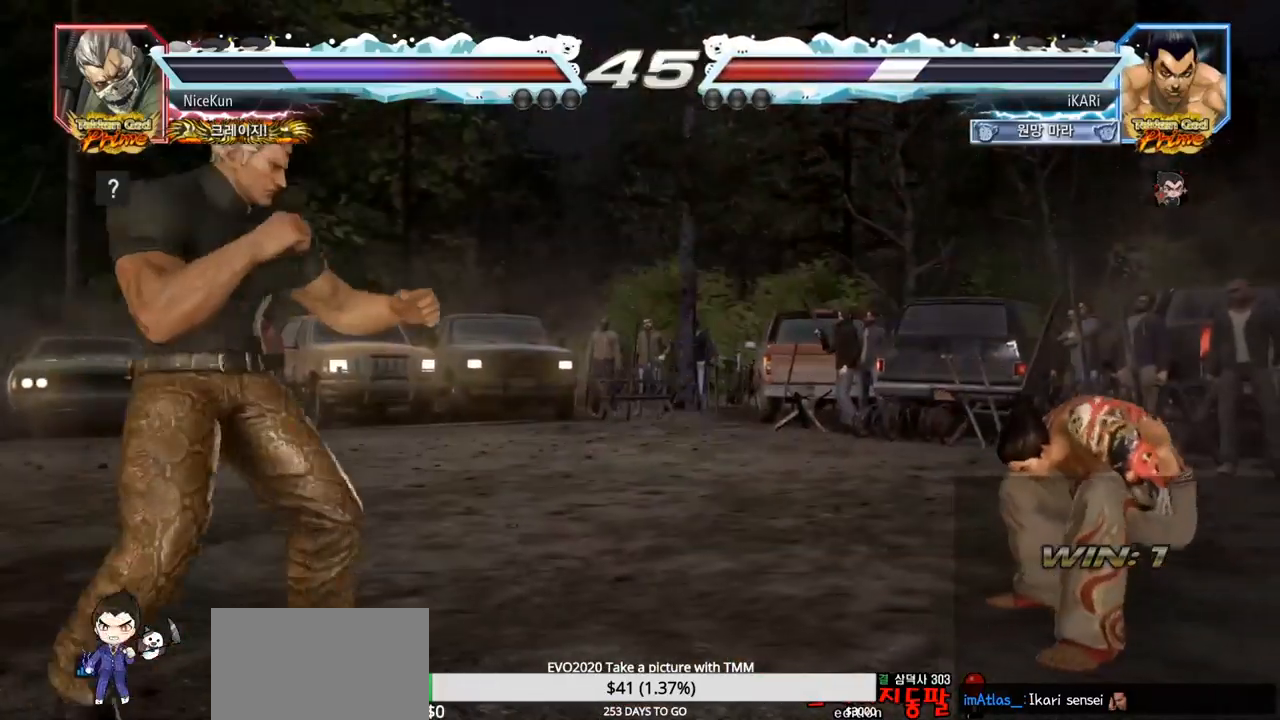
{"buttons": [], "left_stick": "center", "events": [[250, "SQUARE", "down"], [300, "SQUARE", "up"]]}
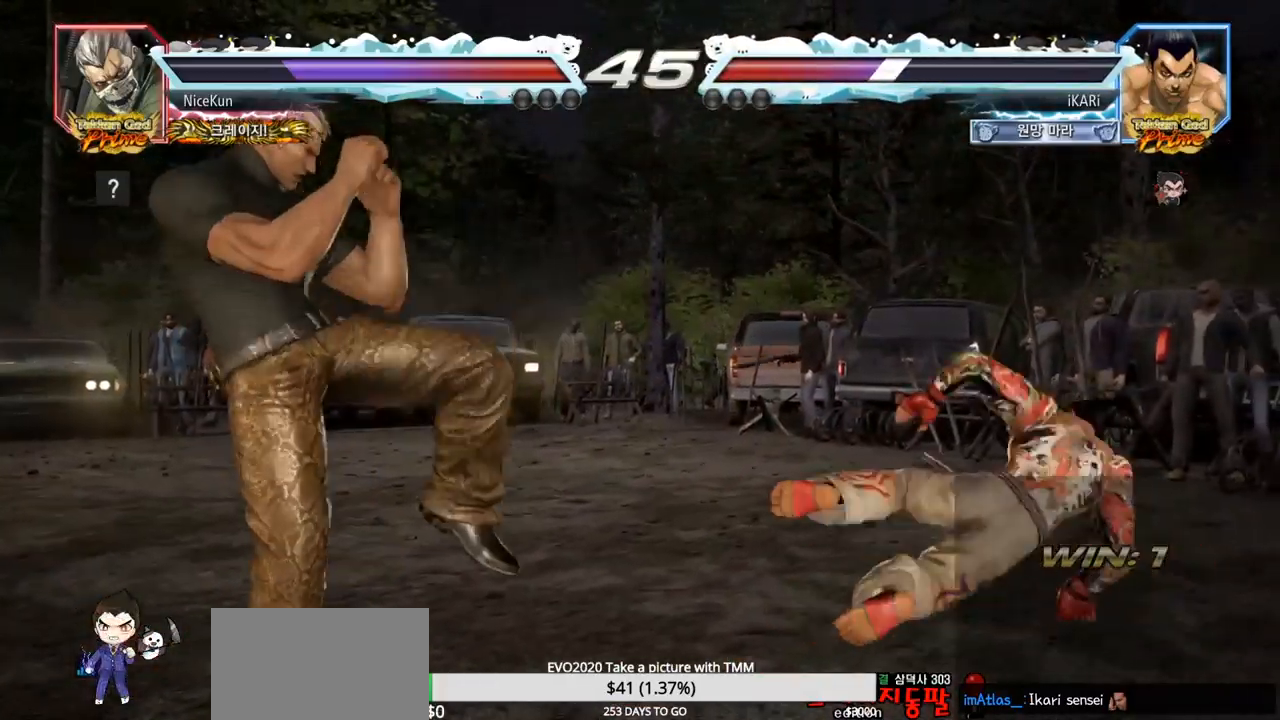
{"buttons": [], "left_stick": "up", "events": [[217, "left_stick", "up"], [283, "left_stick", "center"], [417, "left_stick", "up"]]}
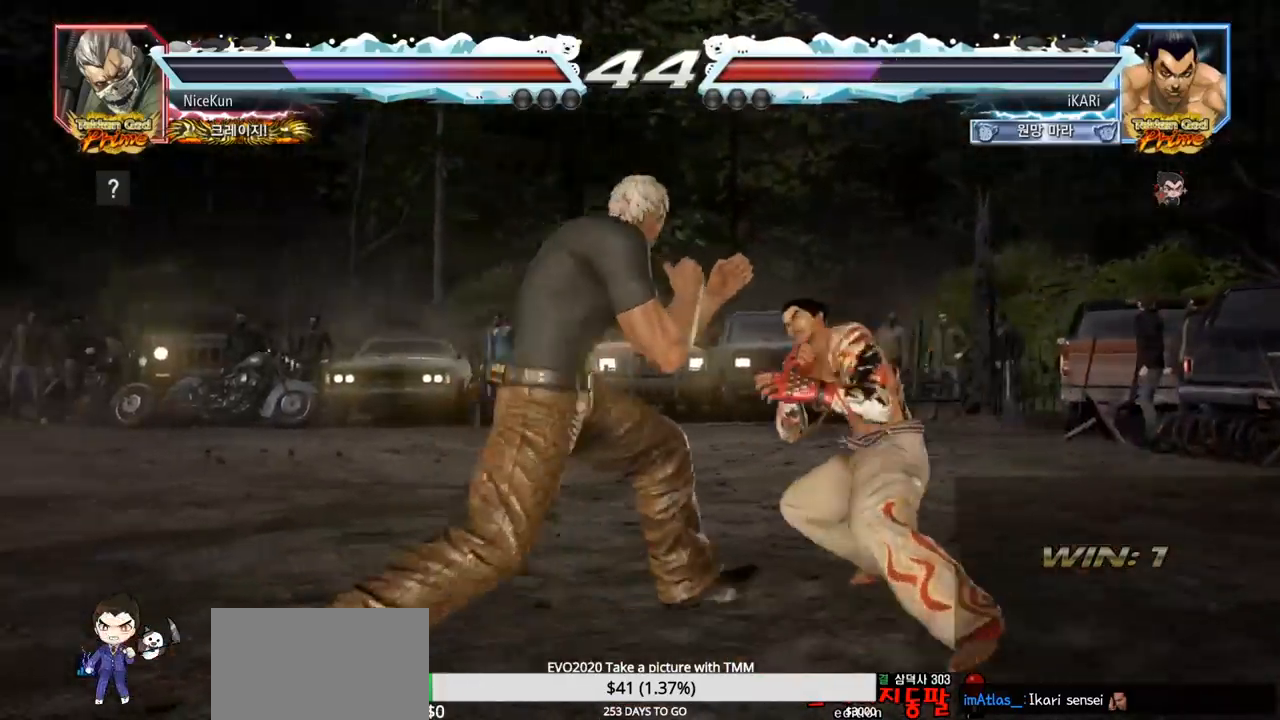
{"buttons": [], "left_stick": "right", "events": [[50, "left_stick", "center"], [483, "left_stick", "right"]]}
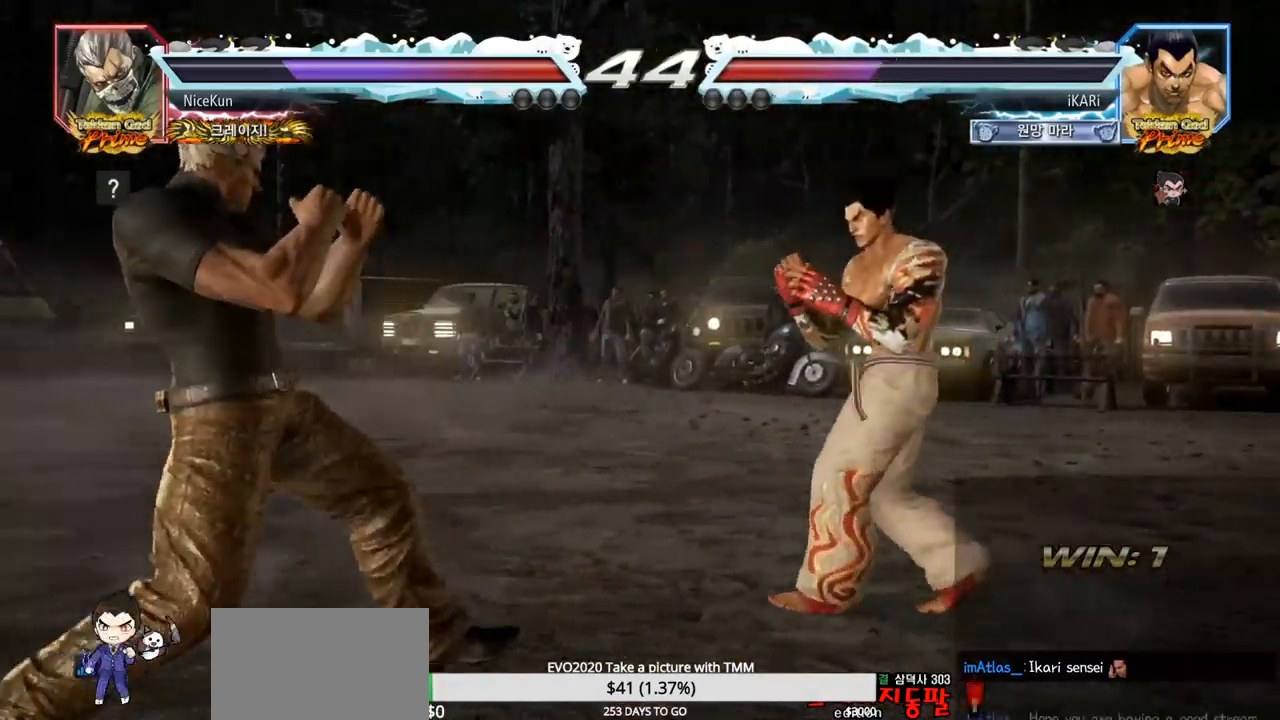
{"buttons": [], "left_stick": "right", "events": [[33, "left_stick", "center"], [117, "left_stick", "right"], [250, "left_stick", "up"], [300, "left_stick", "center"], [483, "left_stick", "right"]]}
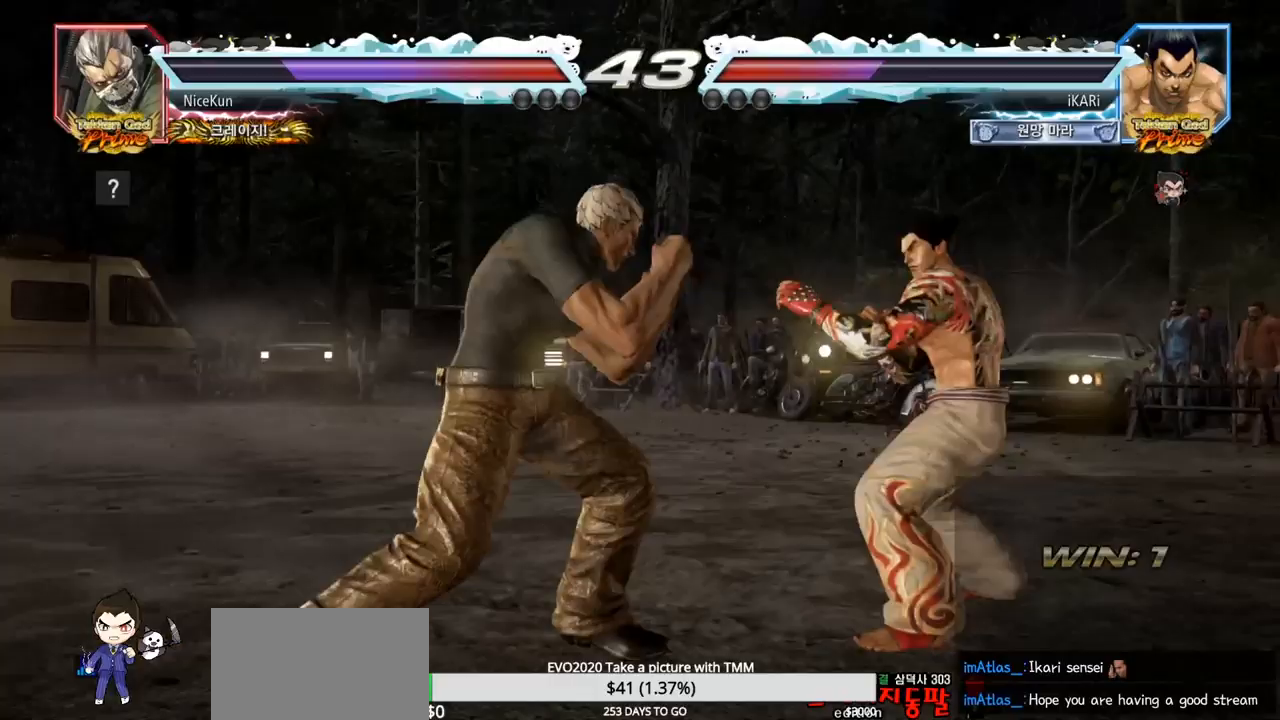
{"buttons": [], "left_stick": "center", "events": [[283, "left_stick", "center"], [400, "left_stick", "down"], [483, "left_stick", "center"]]}
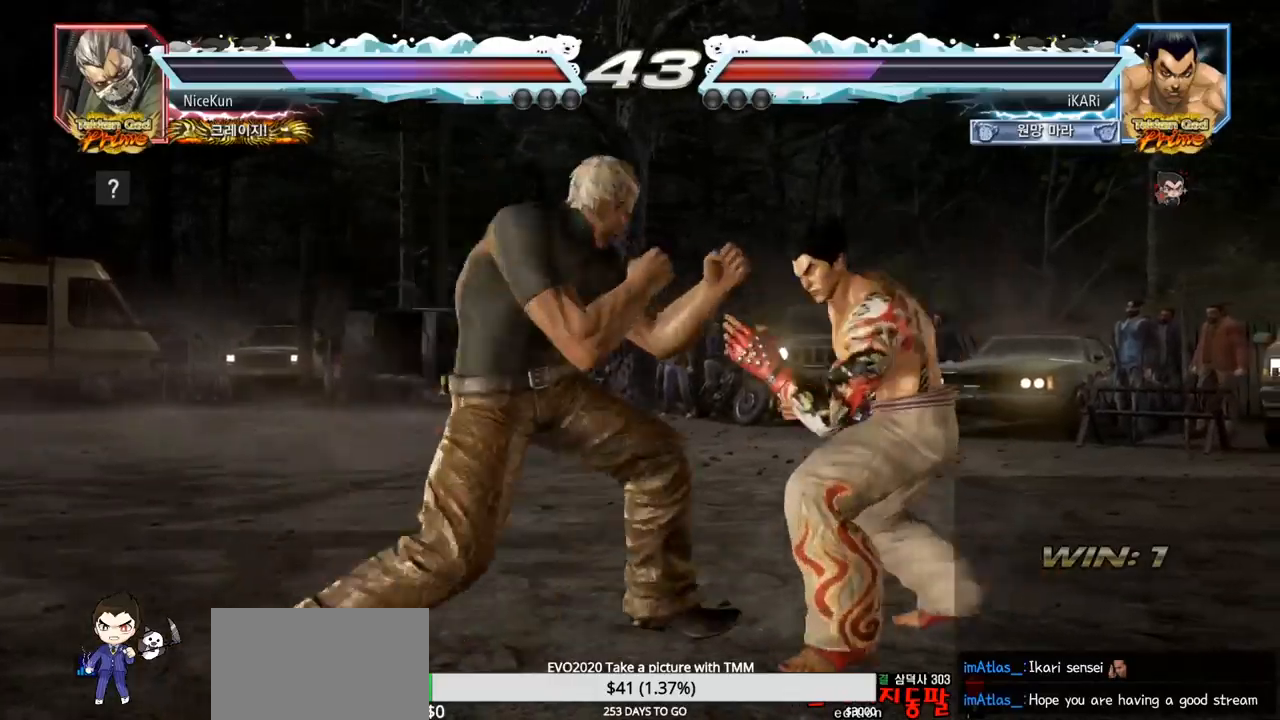
{"buttons": [], "left_stick": "center", "events": [[83, "left_stick", "down"], [117, "TRIANGLE", "down"], [133, "TRIANGLE", "up"], [183, "left_stick", "center"]]}
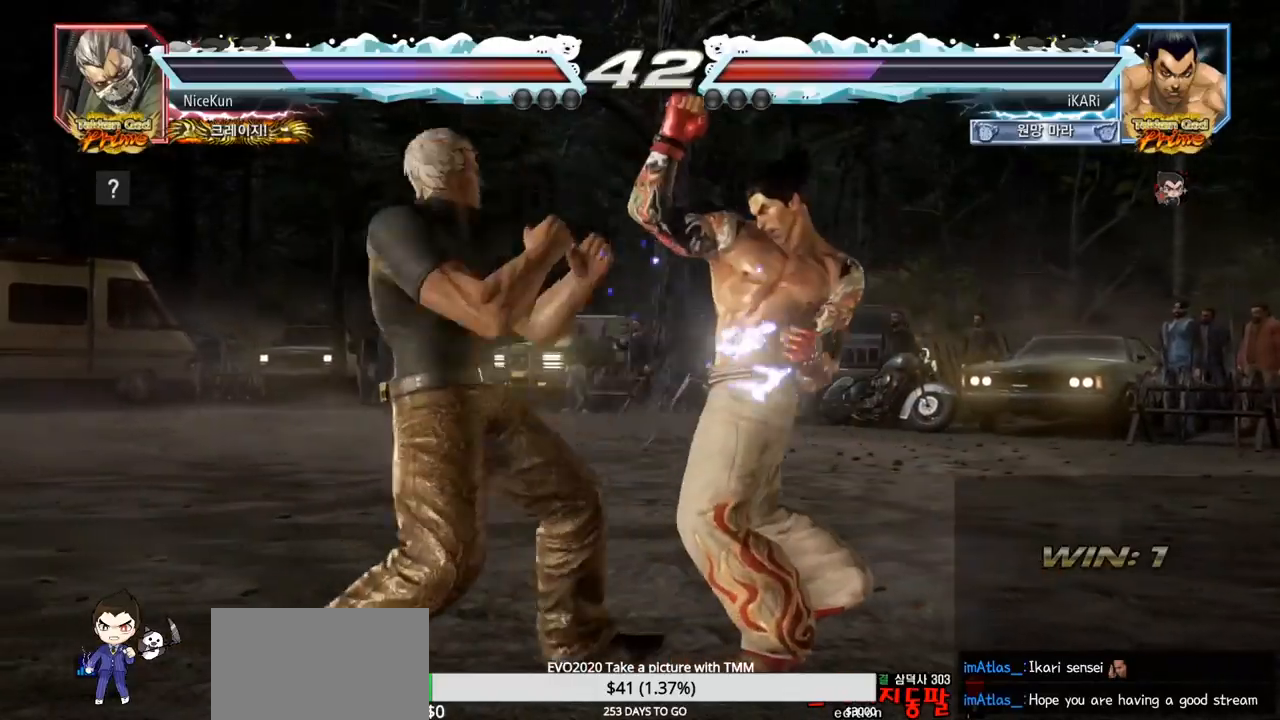
{"buttons": ["SQUARE"], "left_stick": "center", "events": [[117, "left_stick", "right"], [167, "left_stick", "down"], [467, "left_stick", "center"], [483, "SQUARE", "down"]]}
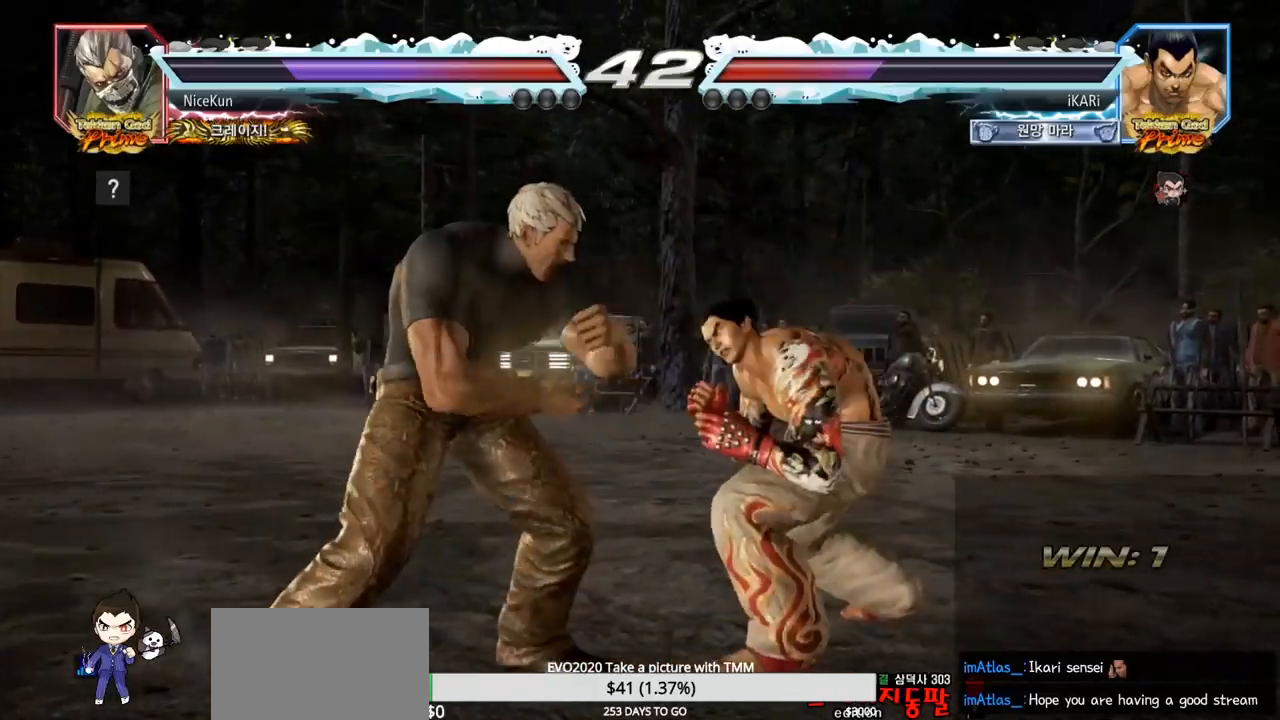
{"buttons": ["TRIANGLE"], "left_stick": "center", "events": [[50, "SQUARE", "up"], [117, "TRIANGLE", "down"], [150, "TRIANGLE", "up"], [183, "TRIANGLE", "down"], [233, "TRIANGLE", "up"], [300, "TRIANGLE", "down"], [350, "TRIANGLE", "up"], [400, "TRIANGLE", "down"], [450, "TRIANGLE", "up"], [500, "TRIANGLE", "down"]]}
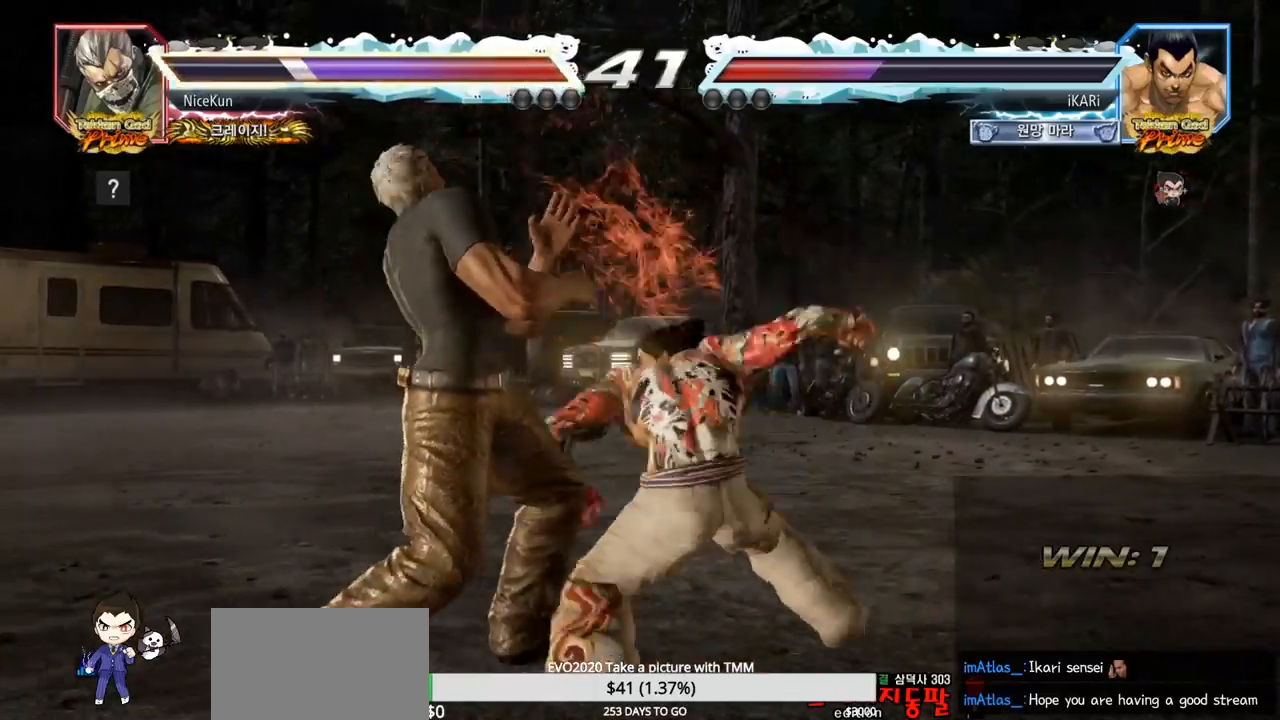
{"buttons": [], "left_stick": "down-left", "events": [[67, "TRIANGLE", "up"], [67, "left_stick", "right"], [100, "TRIANGLE", "down"], [233, "left_stick", "left"], [250, "TRIANGLE", "up"], [433, "left_stick", "down-left"]]}
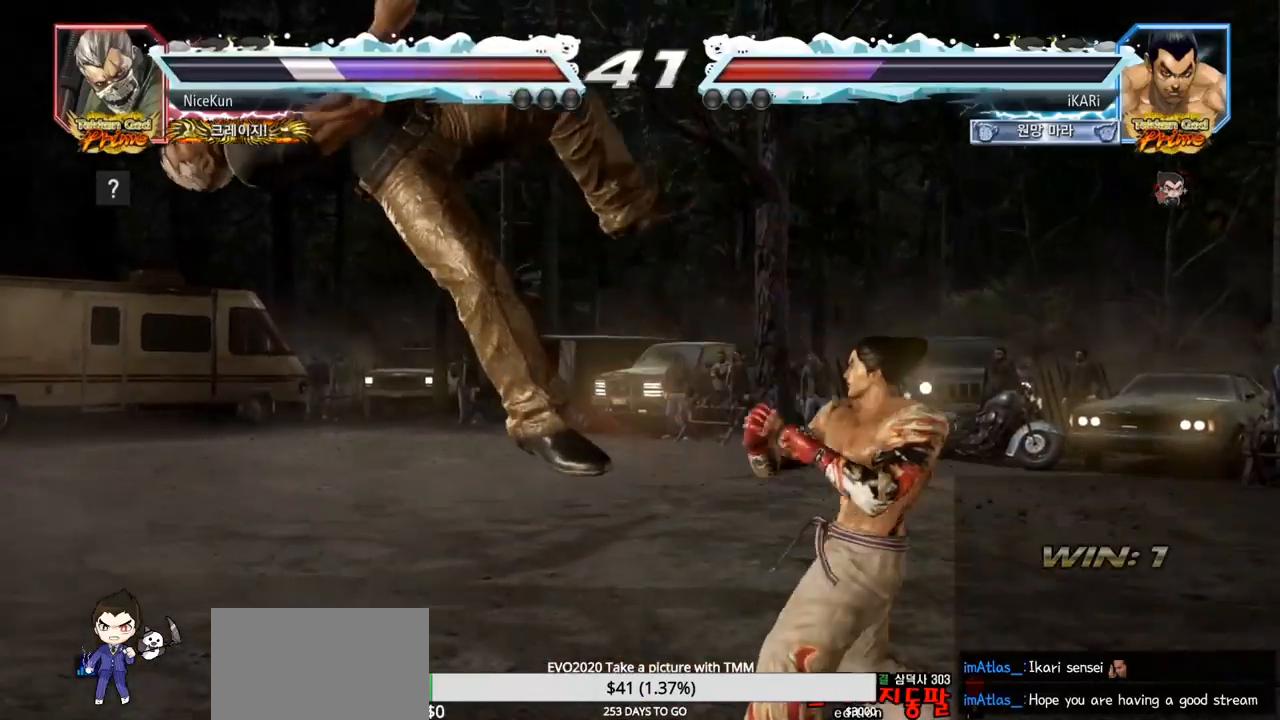
{"buttons": ["TRIANGLE"], "left_stick": "down-left", "events": [[33, "SQUARE", "down"], [83, "SQUARE", "up"], [183, "CIRCLE", "down"], [250, "CIRCLE", "up"], [383, "TRIANGLE", "down"], [433, "TRIANGLE", "up"], [467, "TRIANGLE", "down"]]}
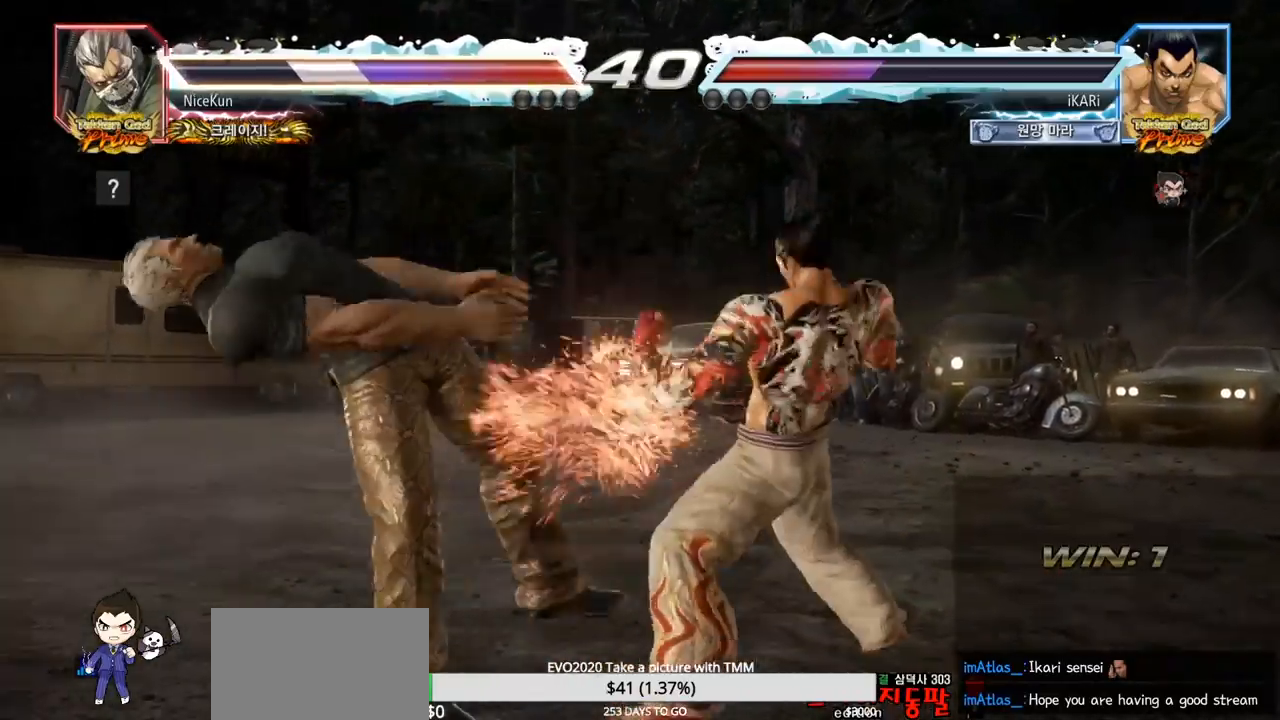
{"buttons": [], "left_stick": "center", "events": [[17, "TRIANGLE", "up"], [50, "left_stick", "center"], [67, "TRIANGLE", "down"], [117, "TRIANGLE", "up"]]}
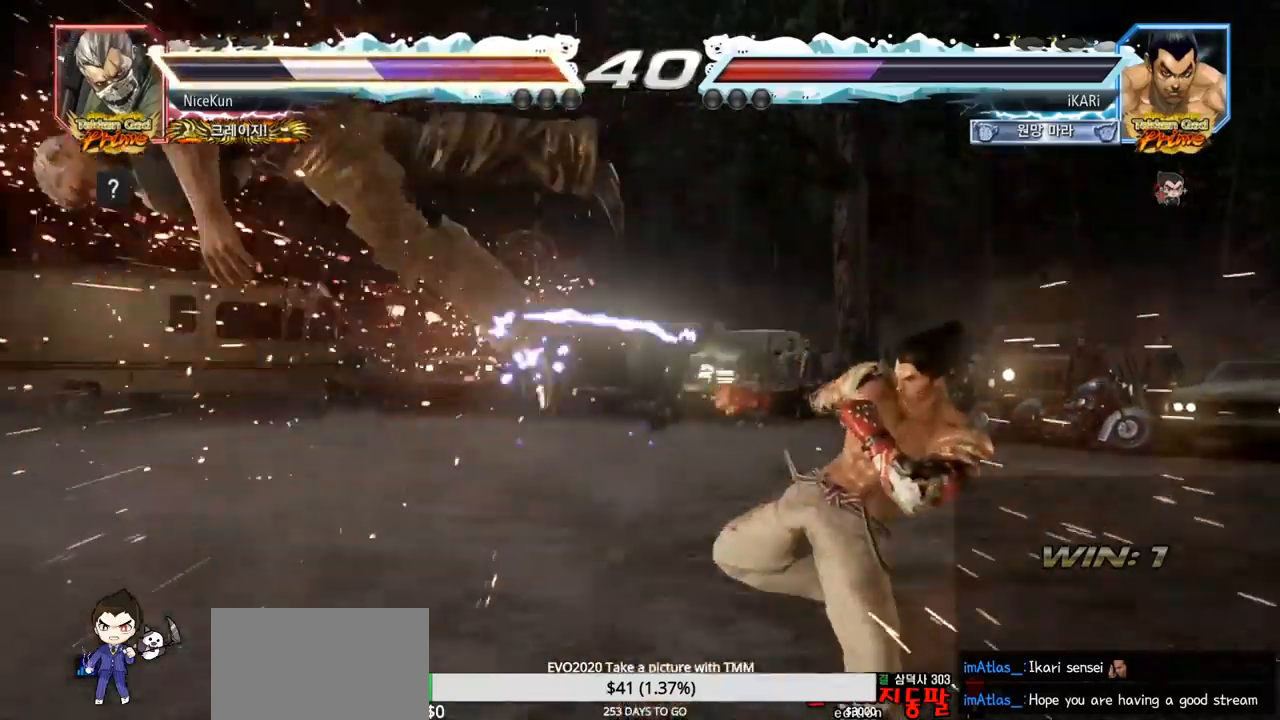
{"buttons": [], "left_stick": "center", "events": [[83, "SQUARE", "down"], [217, "TRIANGLE", "down"], [233, "SQUARE", "up"], [267, "TRIANGLE", "up"], [367, "CIRCLE", "down"], [433, "CIRCLE", "up"], [450, "CROSS", "down"], [483, "CROSS", "up"]]}
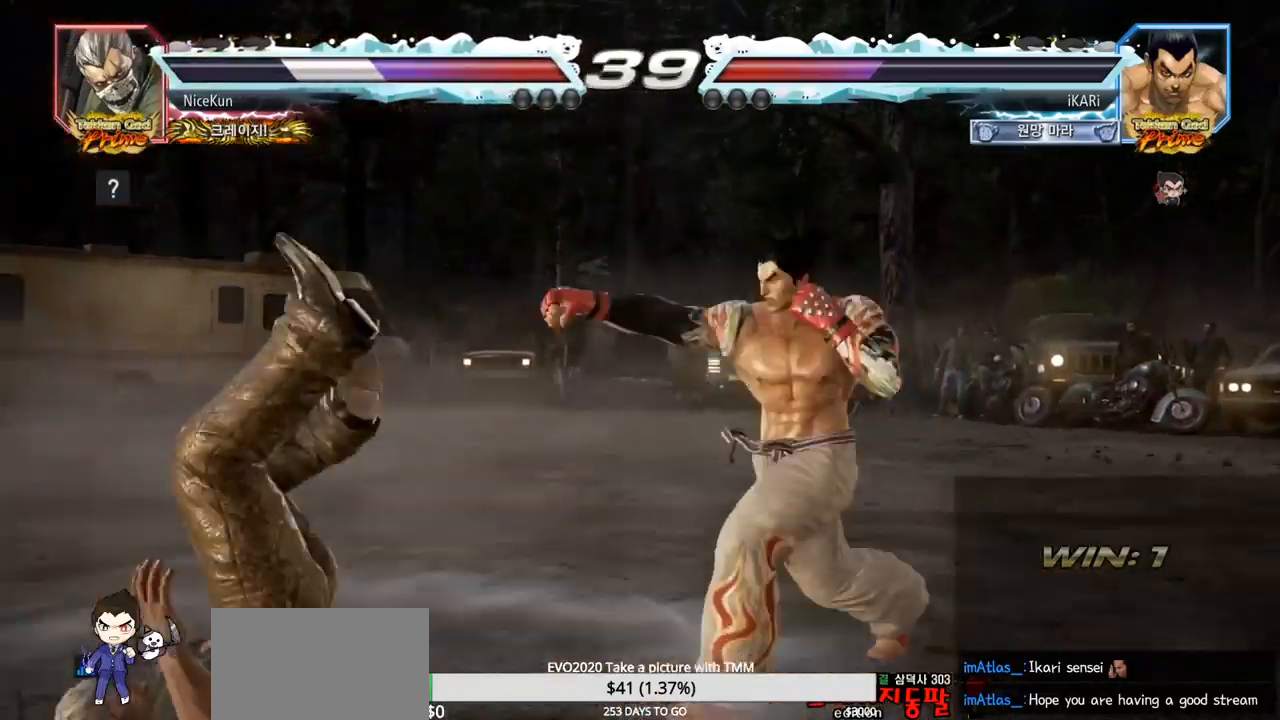
{"buttons": [], "left_stick": "center", "events": [[17, "CIRCLE", "down"], [83, "CROSS", "down"], [100, "CIRCLE", "up"], [200, "CROSS", "up"], [250, "TRIANGLE", "down"], [300, "TRIANGLE", "up"], [317, "SQUARE", "down"], [333, "SQUARE", "up"], [367, "TRIANGLE", "down"], [433, "TRIANGLE", "up"], [467, "TRIANGLE", "down"], [500, "TRIANGLE", "up"]]}
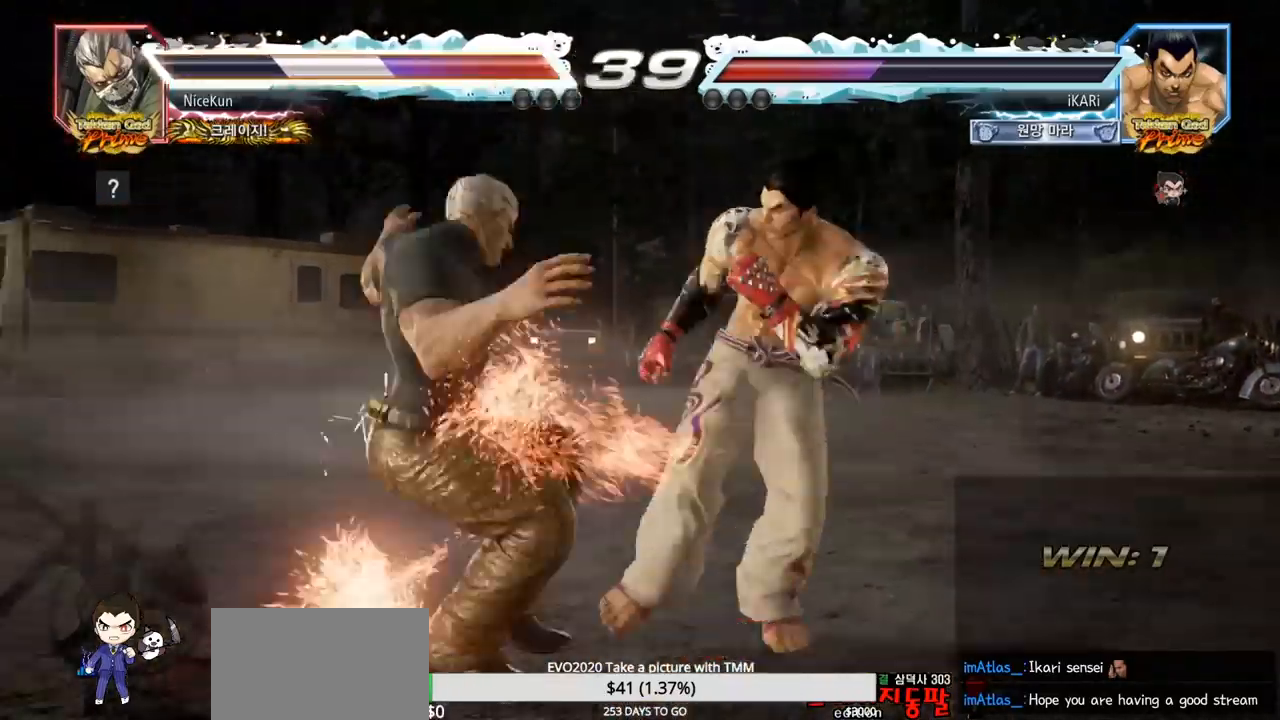
{"buttons": [], "left_stick": "center", "events": [[17, "SQUARE", "down"], [50, "TRIANGLE", "down"], [67, "SQUARE", "up"], [133, "SQUARE", "down"], [183, "SQUARE", "up"], [183, "TRIANGLE", "up"], [217, "SQUARE", "down"], [233, "TRIANGLE", "down"], [317, "SQUARE", "up"], [383, "TRIANGLE", "up"], [417, "left_stick", "left"], [500, "left_stick", "center"]]}
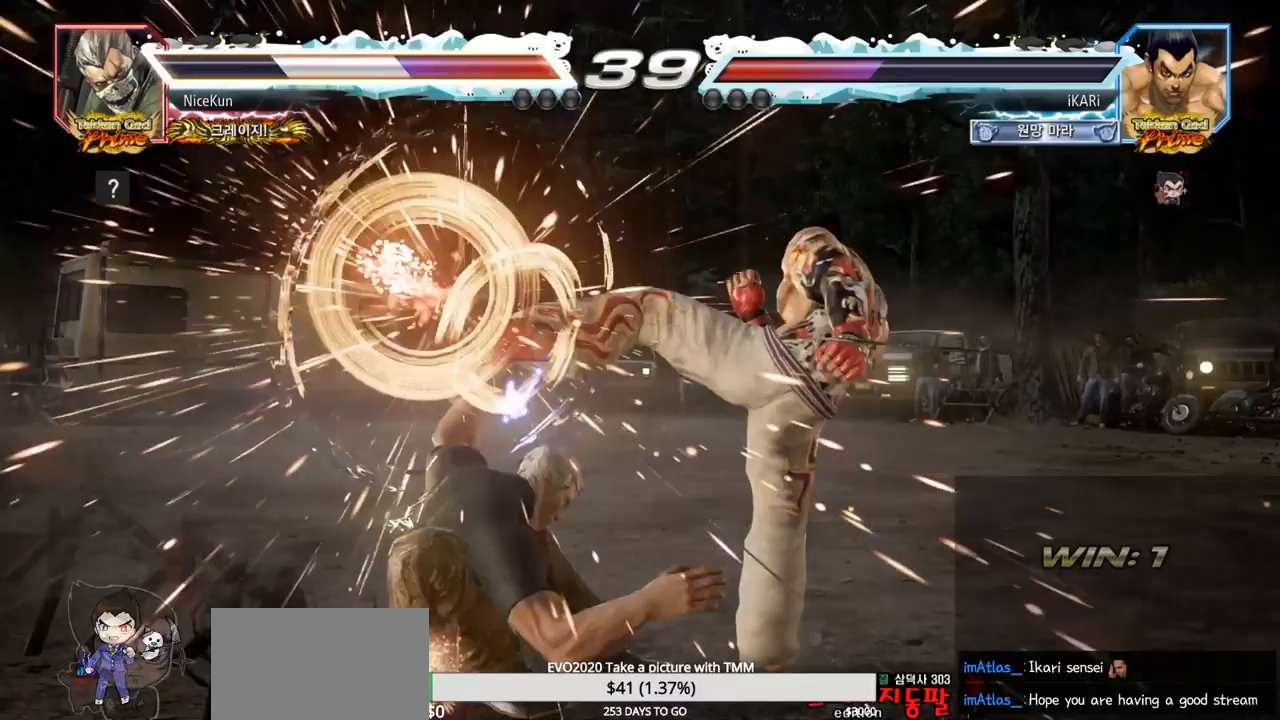
{"buttons": [], "left_stick": "up", "events": [[117, "left_stick", "up"], [183, "left_stick", "center"], [317, "left_stick", "up"]]}
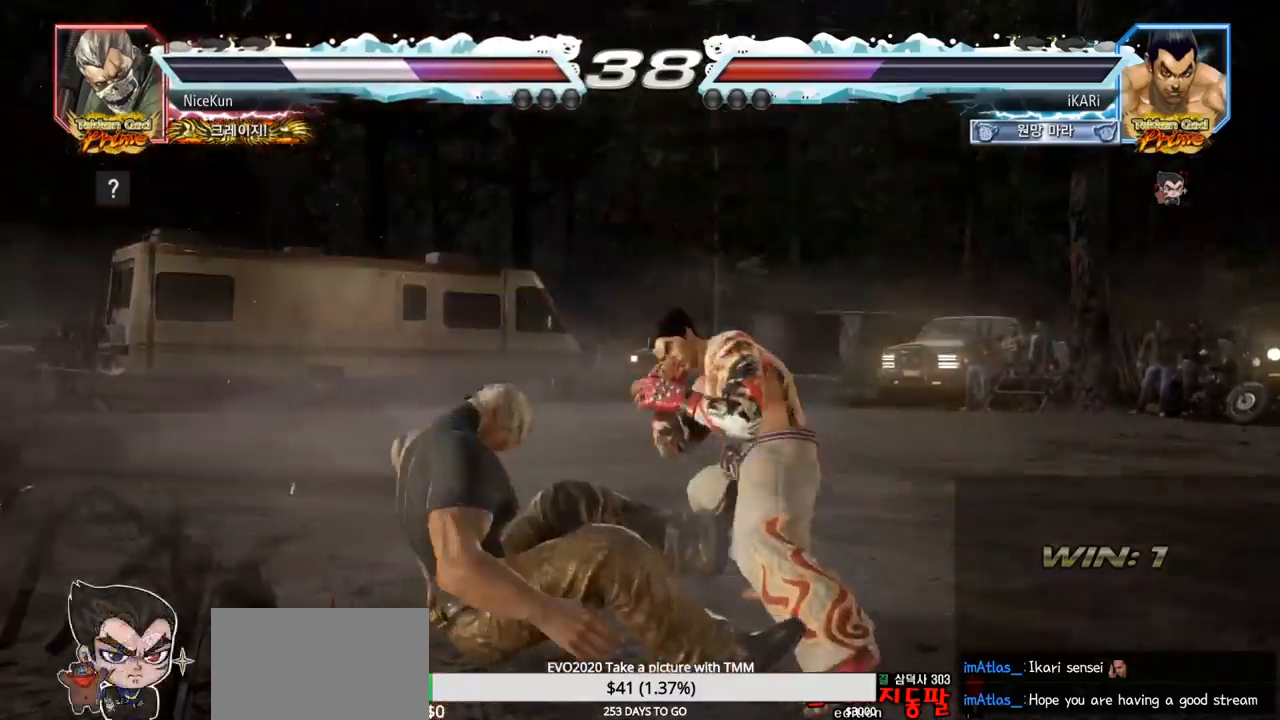
{"buttons": [], "left_stick": "left", "events": [[367, "left_stick", "center"], [417, "left_stick", "left"], [450, "CIRCLE", "down"], [500, "CIRCLE", "up"]]}
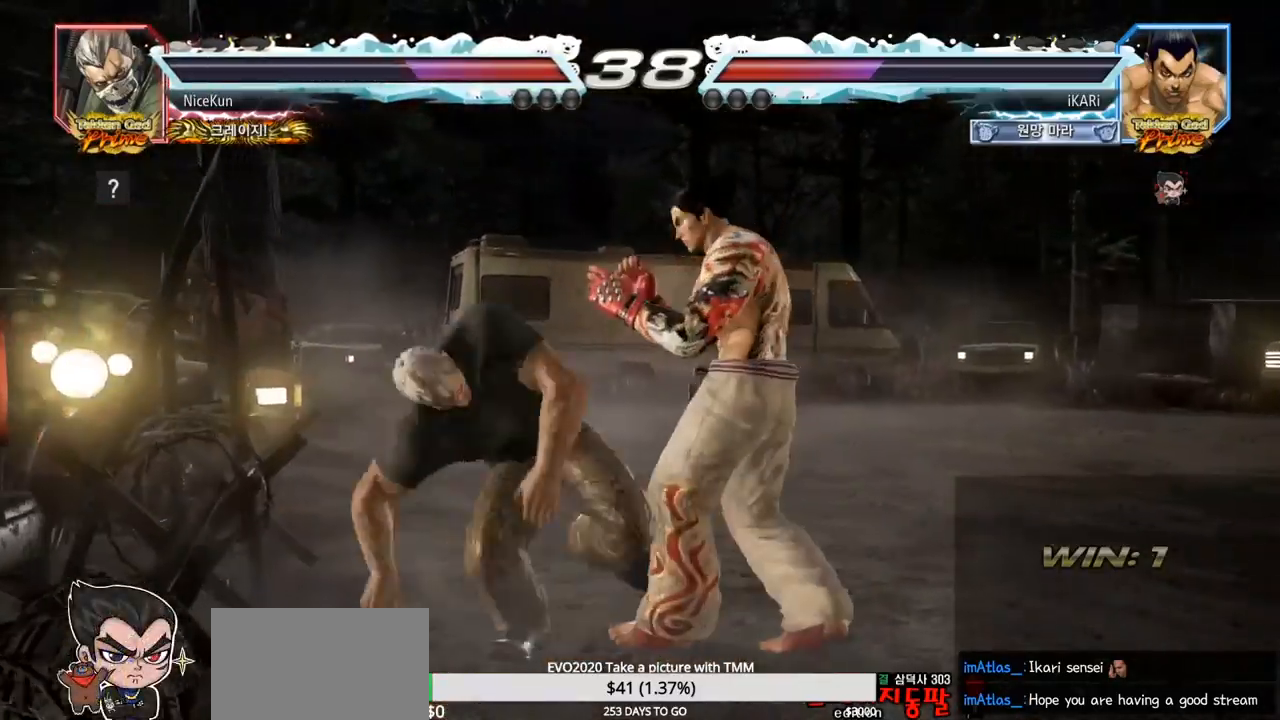
{"buttons": [], "left_stick": "right", "events": [[17, "TRIANGLE", "down"], [50, "TRIANGLE", "up"], [100, "TRIANGLE", "down"], [150, "TRIANGLE", "up"], [433, "left_stick", "center"], [500, "left_stick", "right"]]}